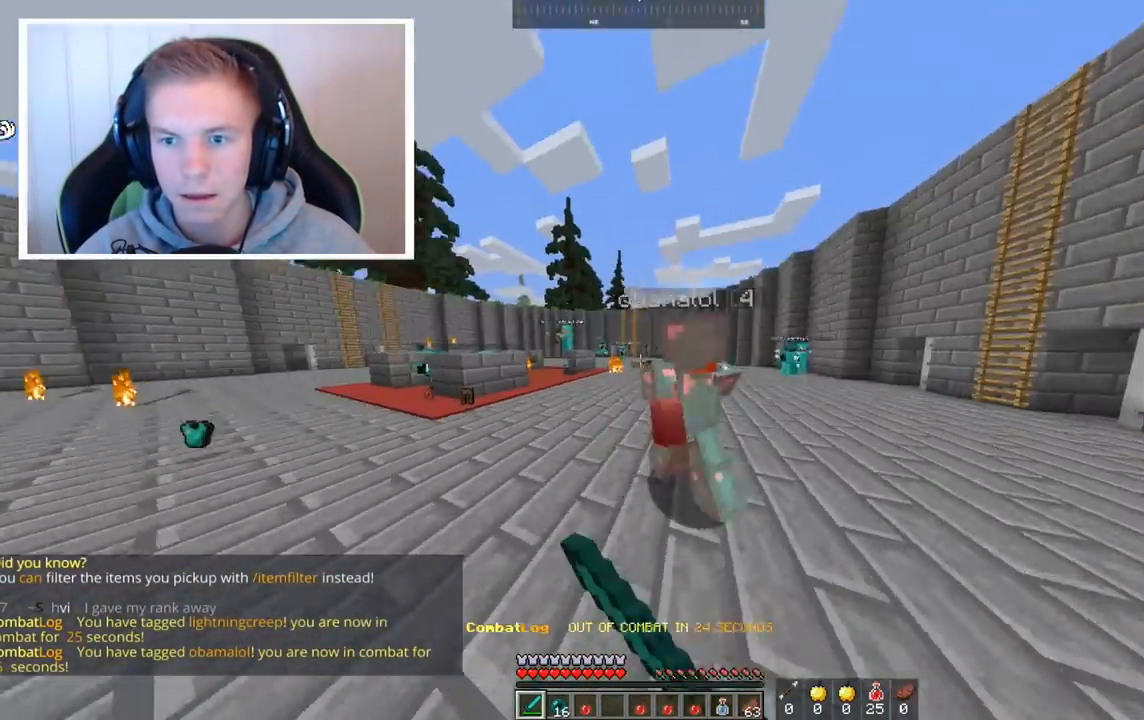
Gameplay with keyboard and mouse; each line is a JSON object with the keys and mouse buttons held at the frame after it. "events" lists presses ("down") and releases ("up") of "a", "d", "s", "space", "w", "mouse_left" and "mouse_right" between this image and that frame as [ms after this image, input, new state], when the widget could be followed in between. "mouse_left", "mouse_right" = the "left", "right" buttons of the "mouse" list. No other keys are recorded. Fast repeated clicks can show as one long hold. Mouse movement is not recorded.
{"keys": ["d"], "mouse": ["left"], "events": [[280, "w", "up"], [320, "d", "down"]]}
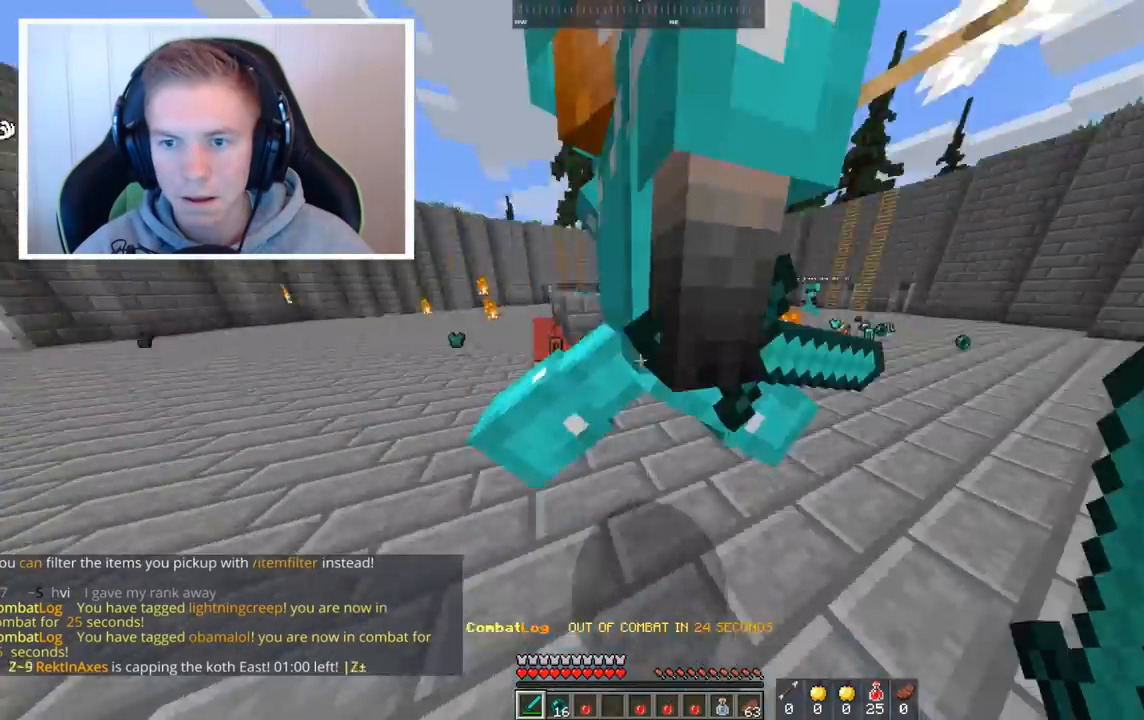
{"keys": ["d", "w"], "mouse": ["left"], "events": [[280, "w", "down"]]}
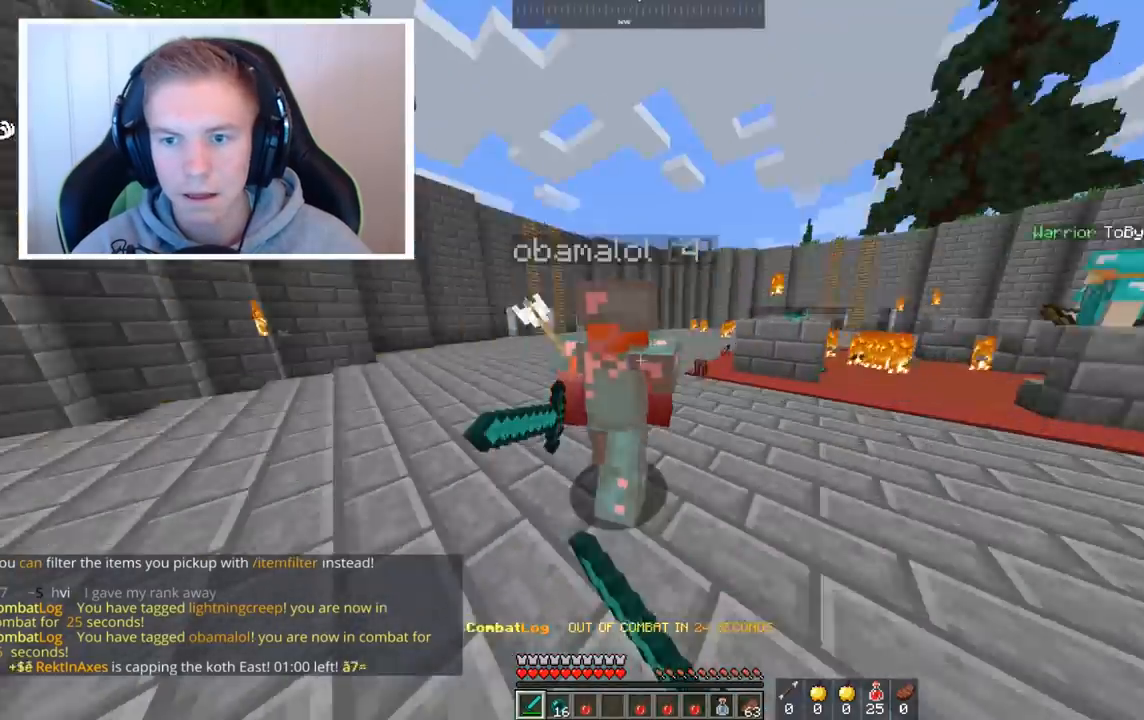
{"keys": ["d"], "mouse": ["left"], "events": [[320, "w", "up"]]}
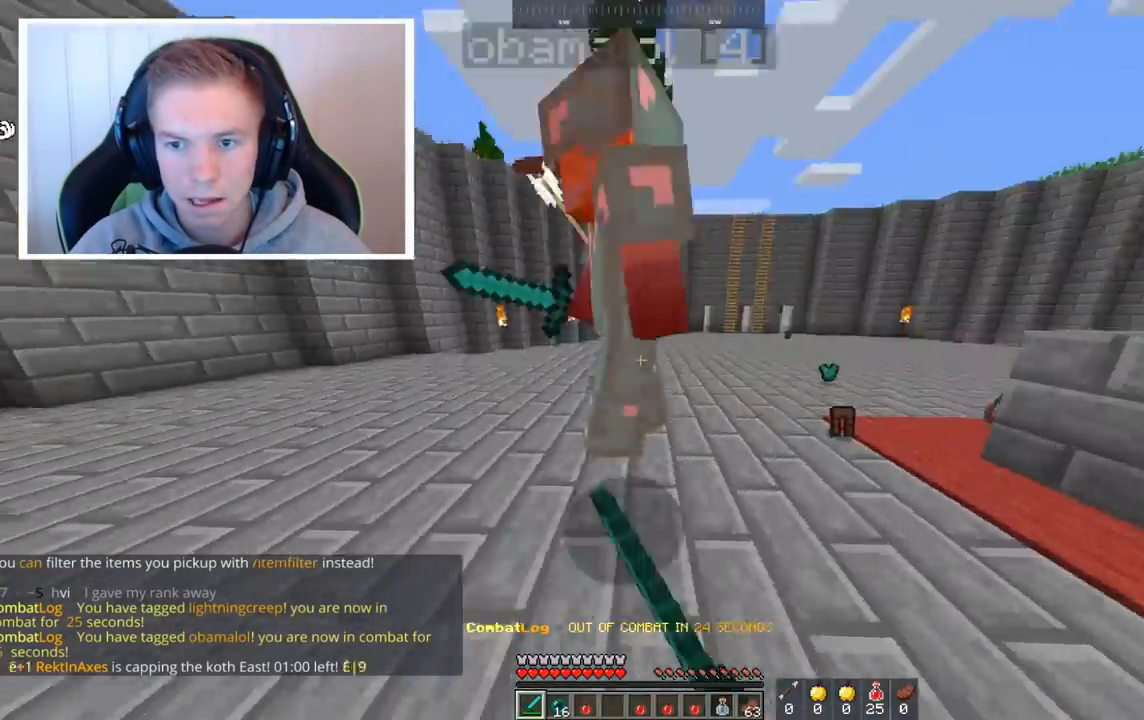
{"keys": ["a"], "mouse": ["left"], "events": [[280, "a", "down"], [320, "d", "up"], [440, "a", "up"], [520, "a", "down"]]}
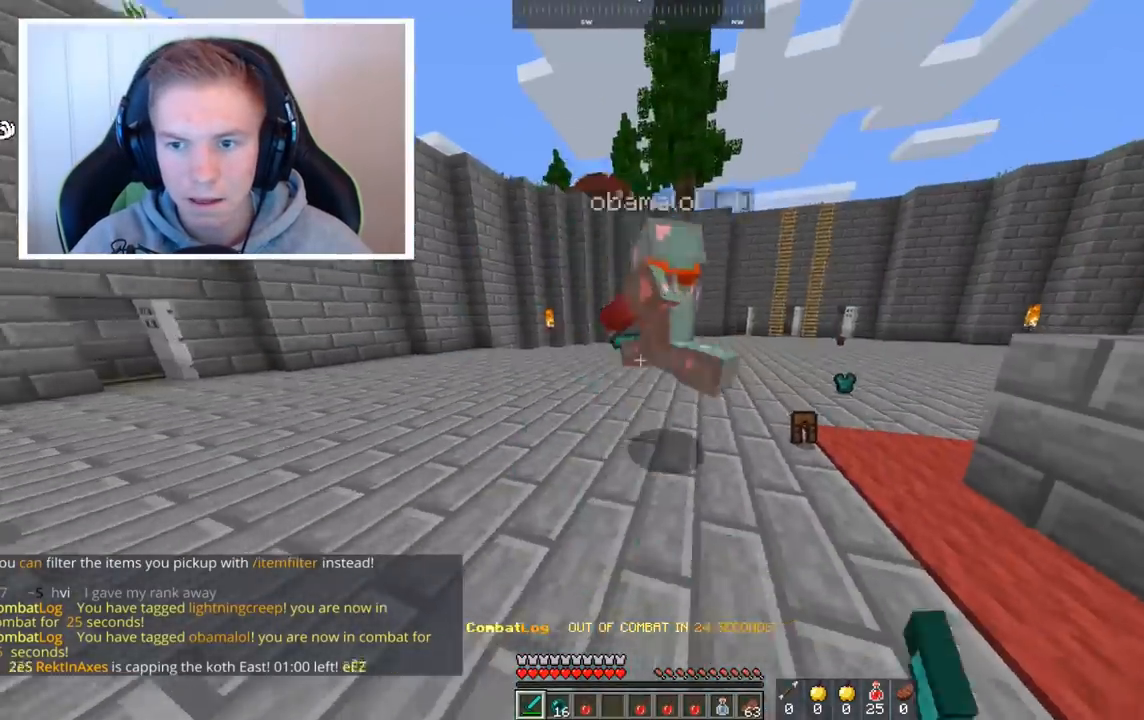
{"keys": ["w"], "mouse": ["left"], "events": [[120, "a", "up"], [160, "w", "down"]]}
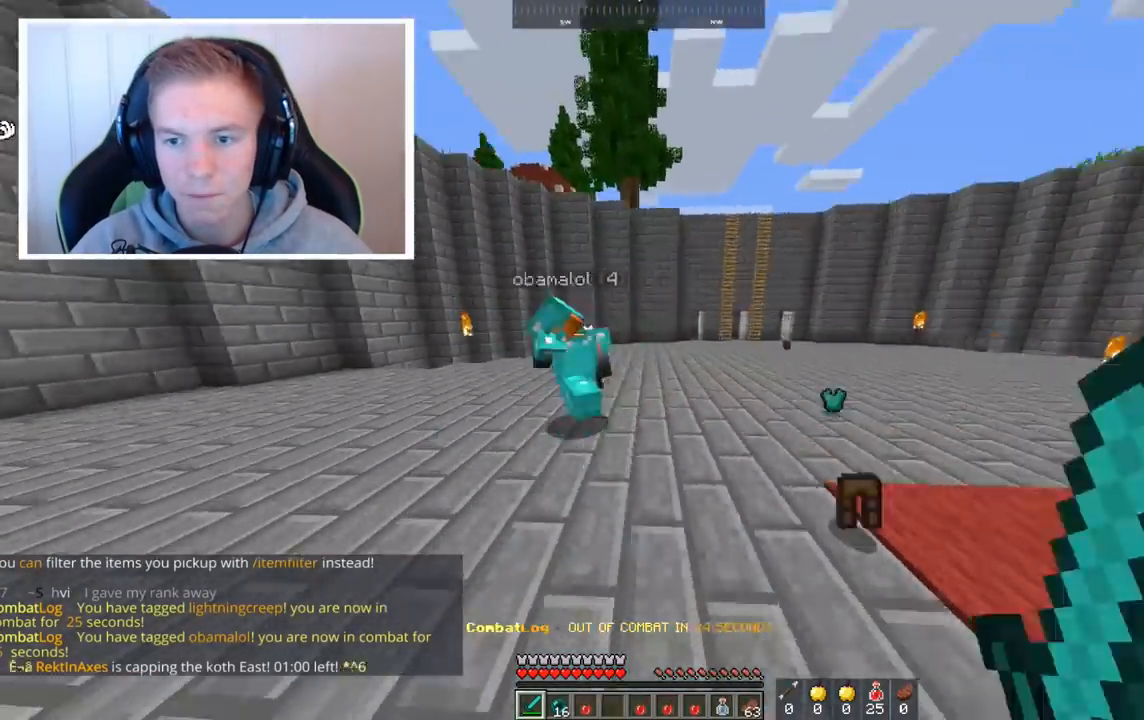
{"keys": ["a", "w"], "mouse": ["left"], "events": [[160, "a", "down"]]}
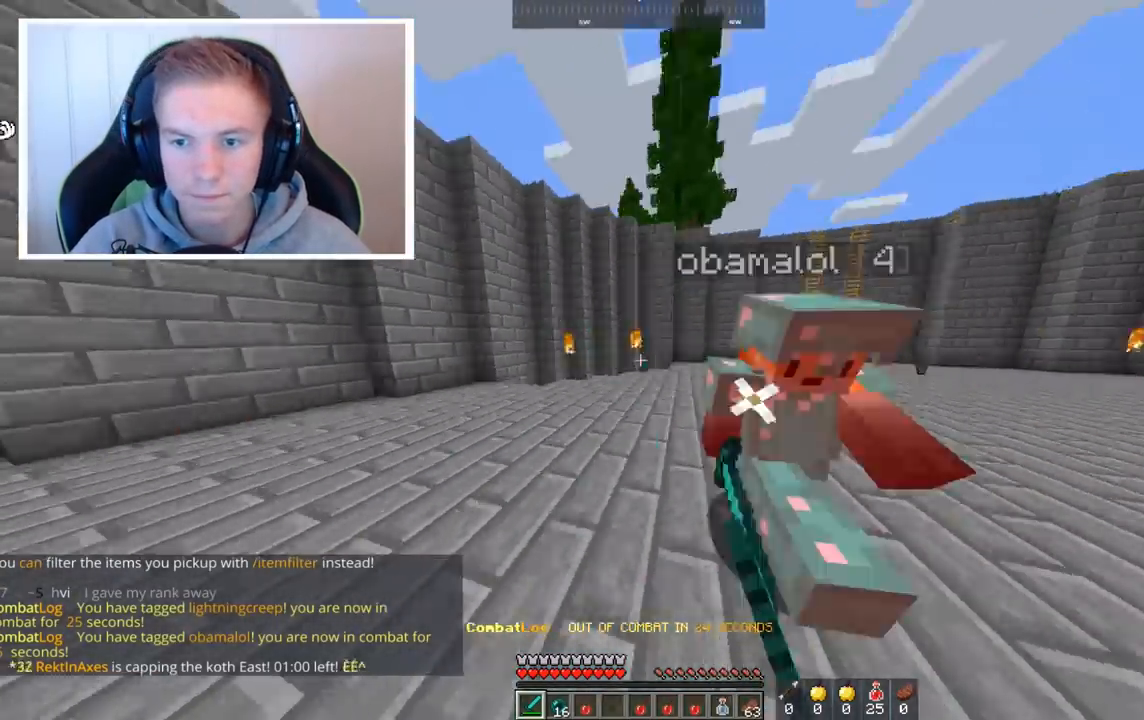
{"keys": ["space", "w"], "mouse": ["left"], "events": [[120, "a", "up"], [480, "space", "down"]]}
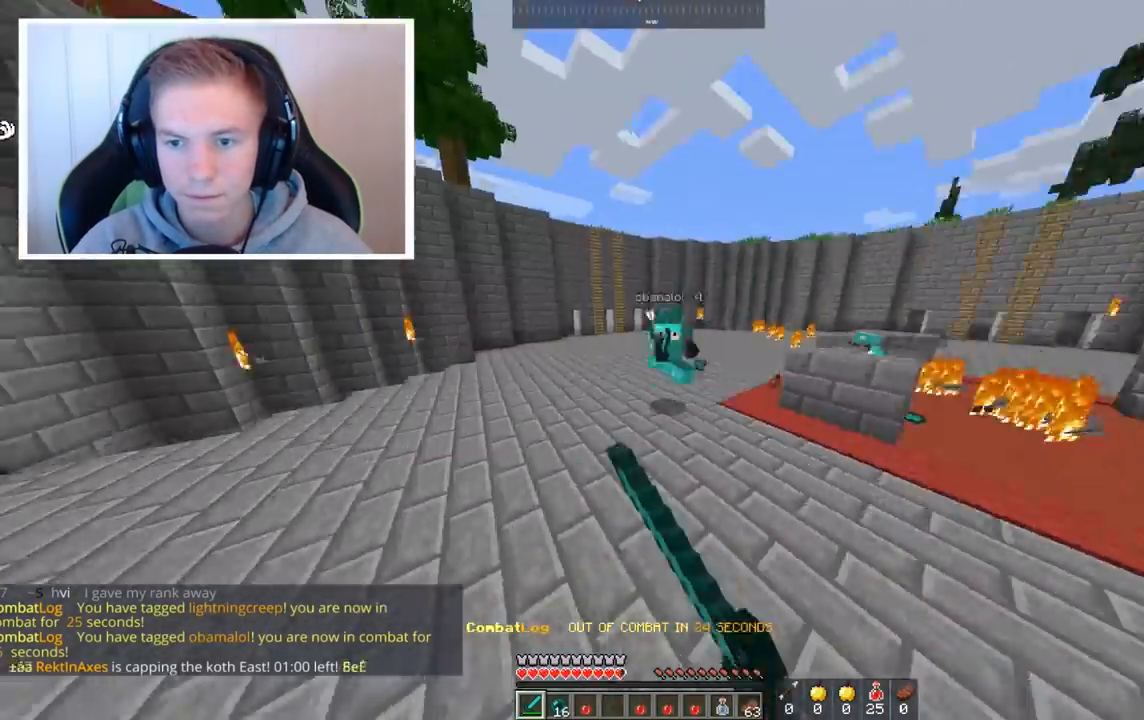
{"keys": ["w"], "mouse": ["left"], "events": [[80, "space", "up"]]}
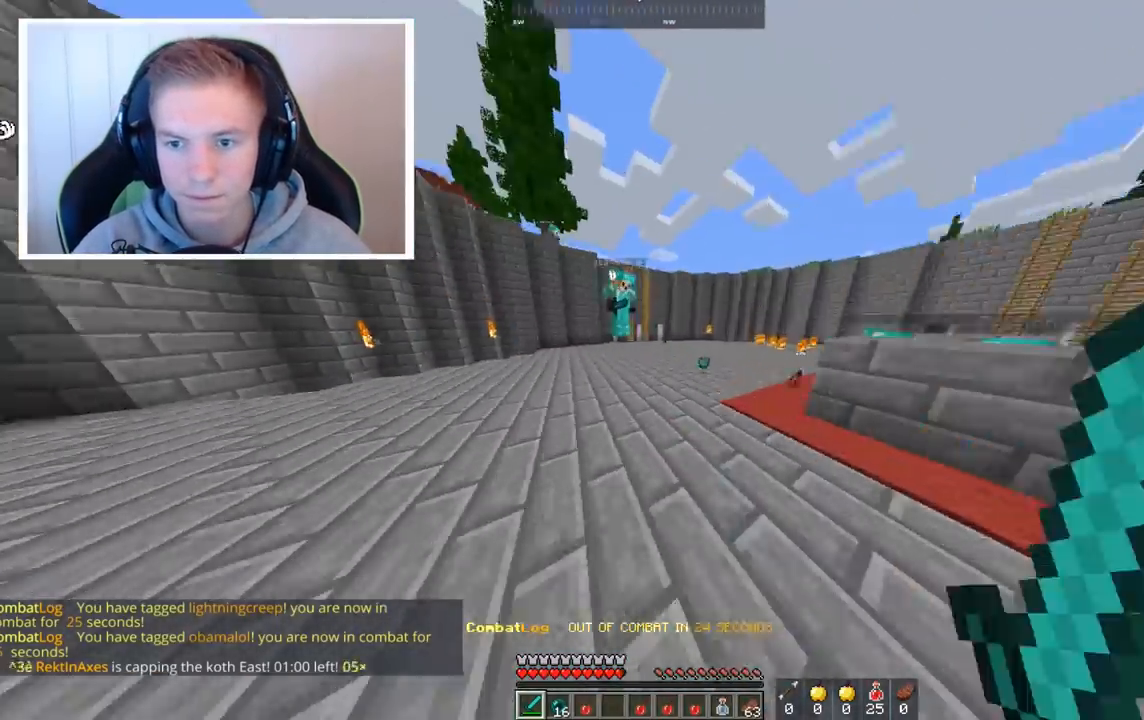
{"keys": ["w"], "mouse": ["left"], "events": [[40, "a", "down"], [160, "a", "up"]]}
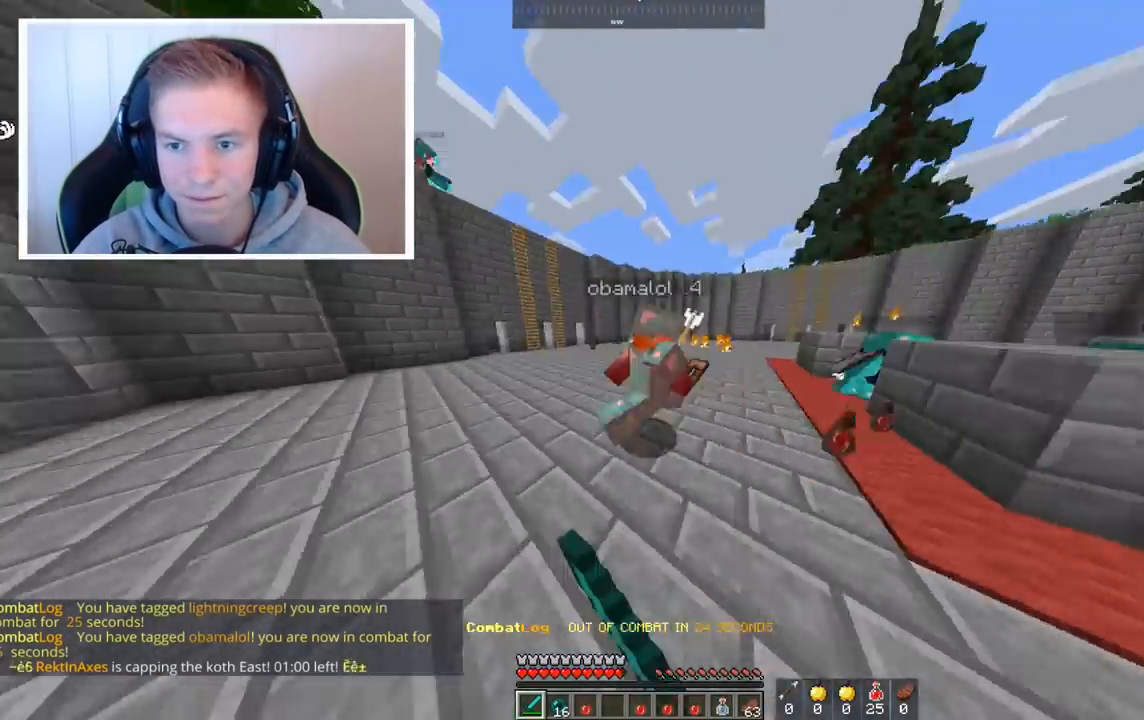
{"keys": ["w"], "mouse": ["left"], "events": []}
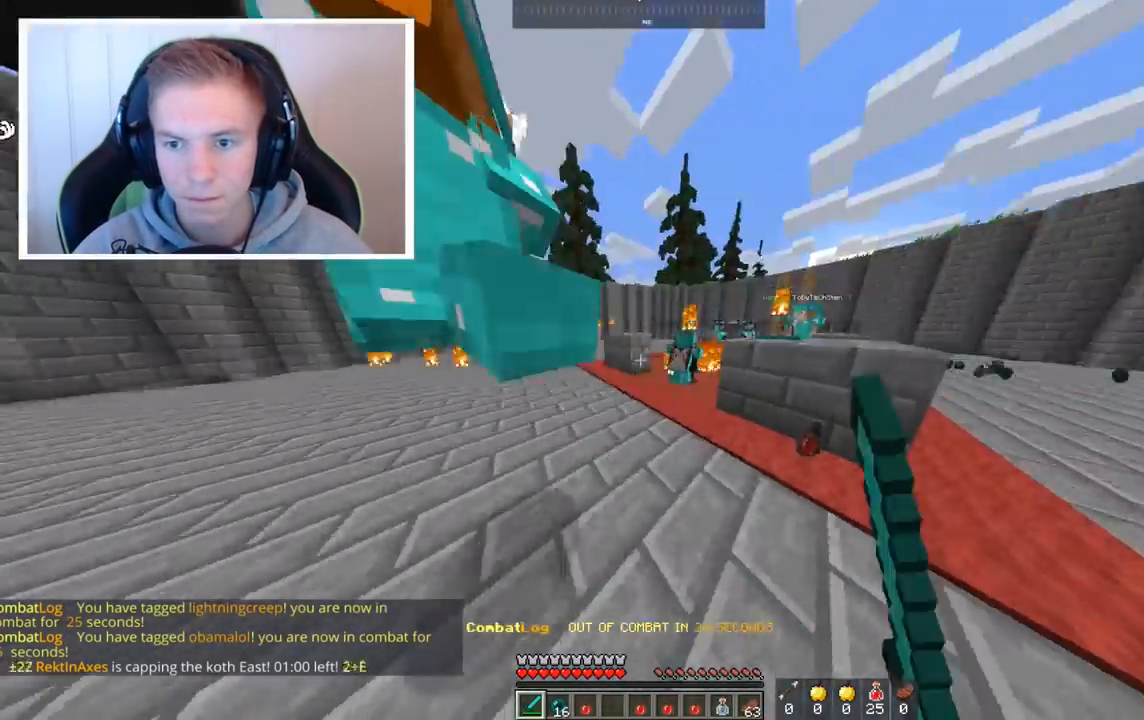
{"keys": ["w"], "mouse": ["left"], "events": []}
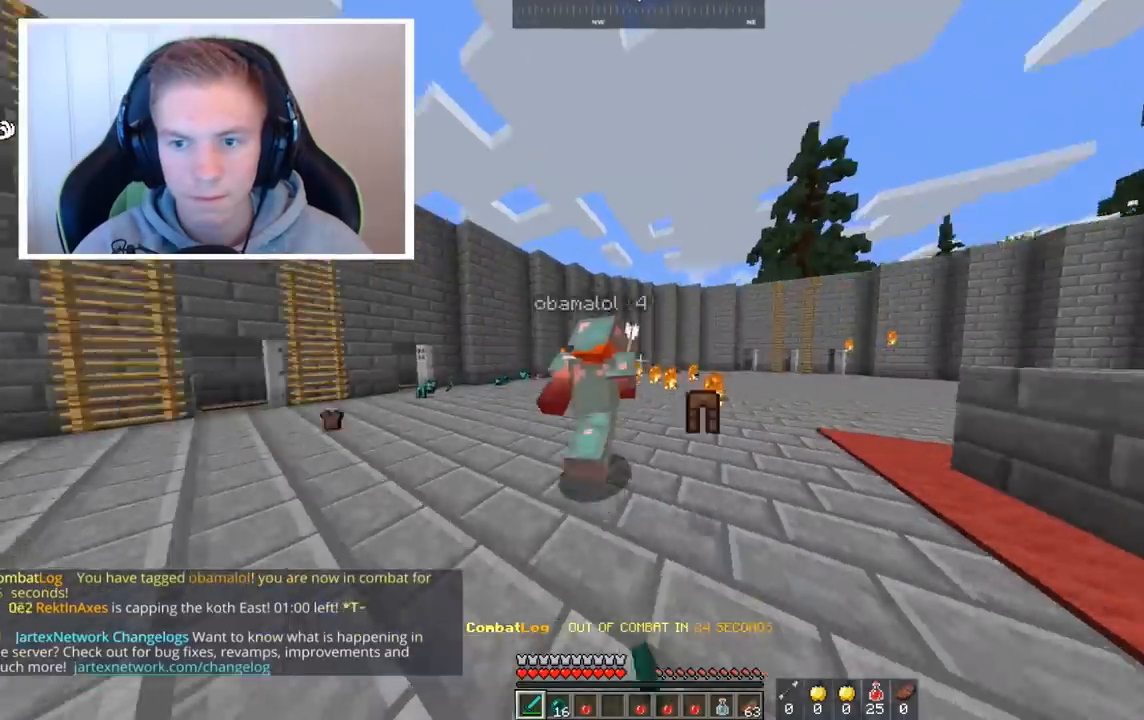
{"keys": ["w"], "mouse": [], "events": [[440, "mouse_left", "up"]]}
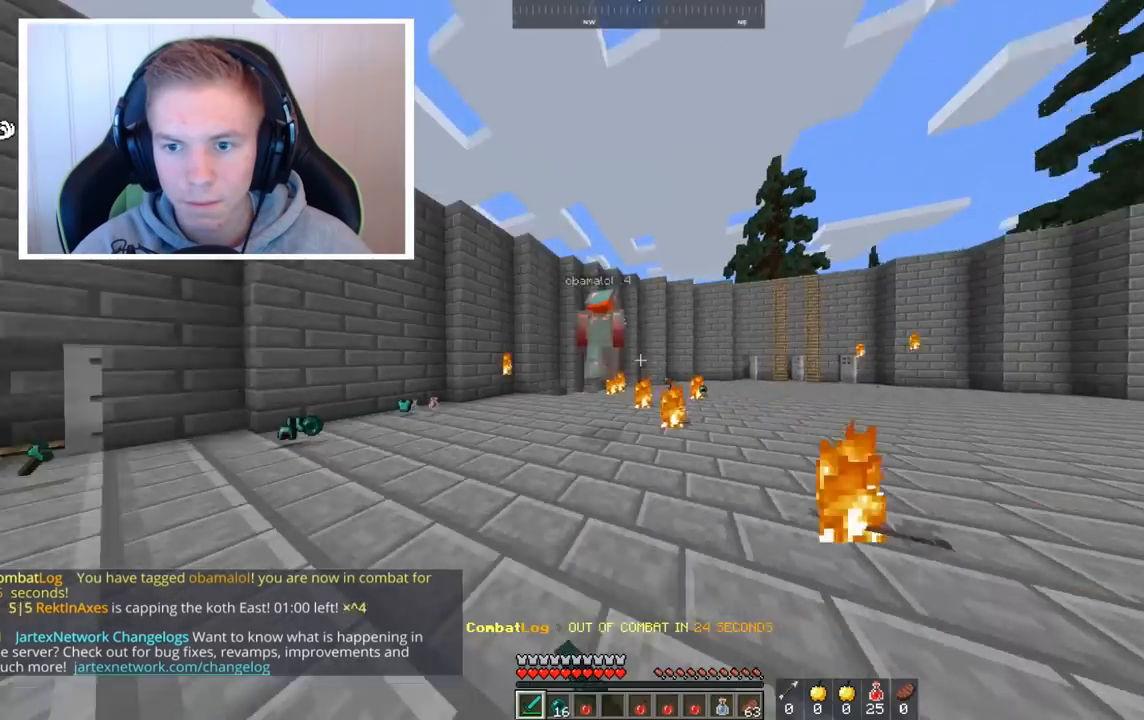
{"keys": ["w"], "mouse": ["left"], "events": [[40, "mouse_left", "down"]]}
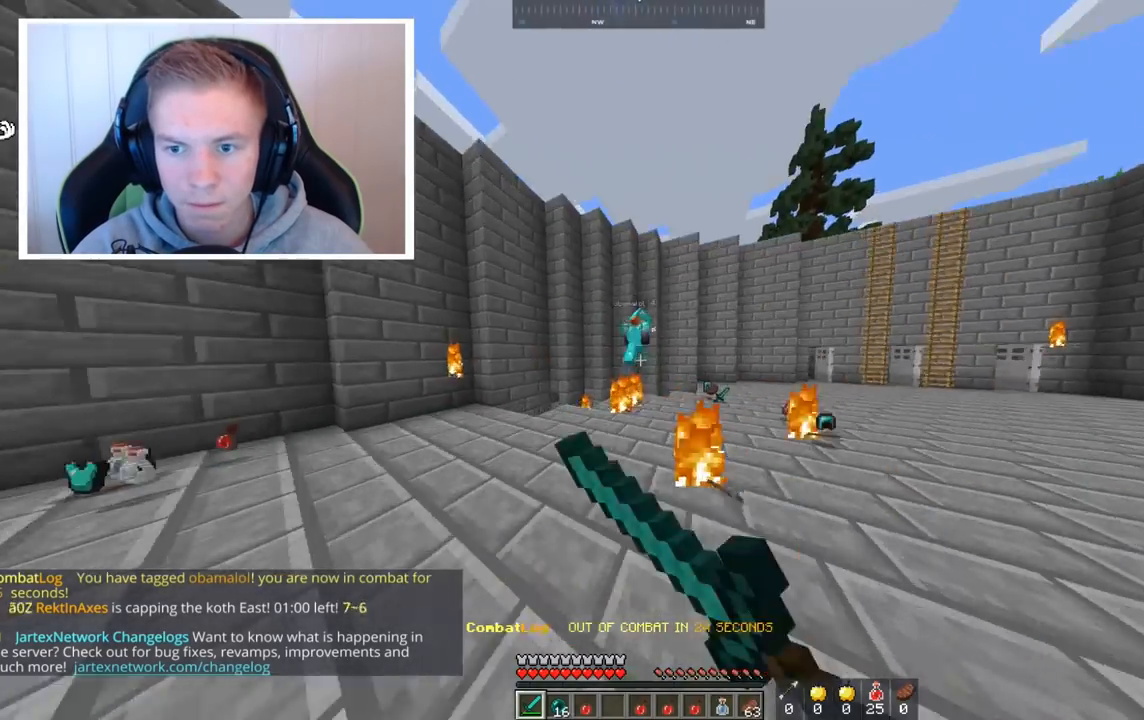
{"keys": ["w"], "mouse": ["left"], "events": []}
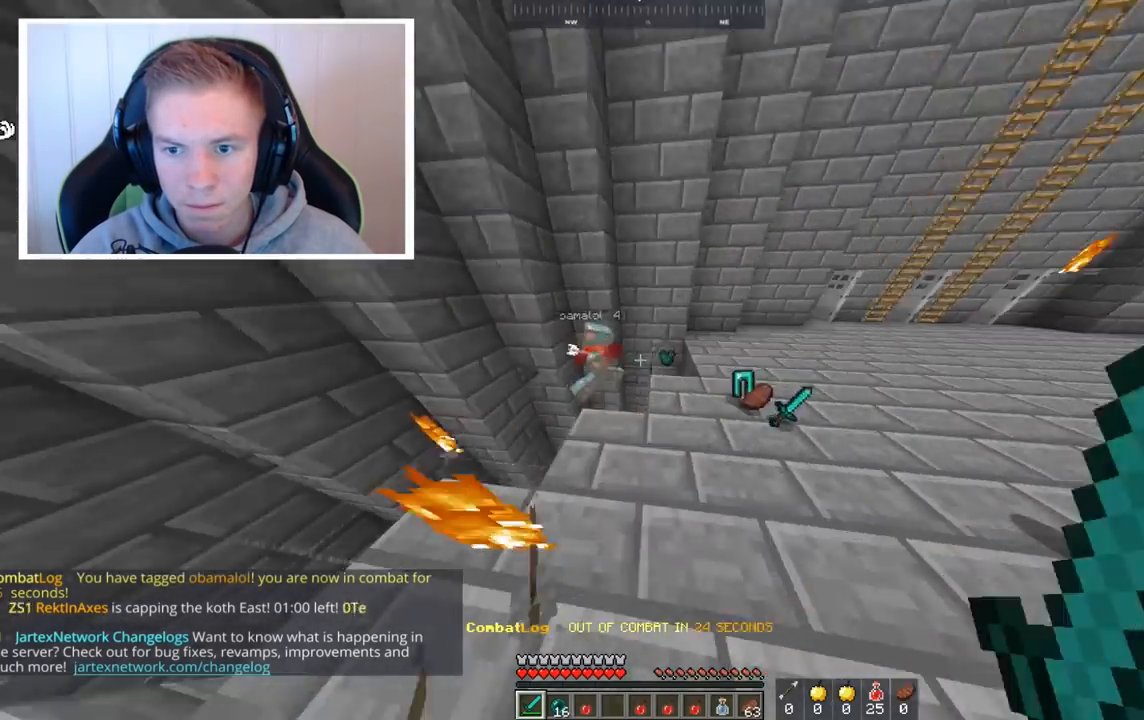
{"keys": [], "mouse": [], "events": [[80, "a", "down"], [160, "mouse_left", "up"], [320, "a", "up"], [480, "w", "up"]]}
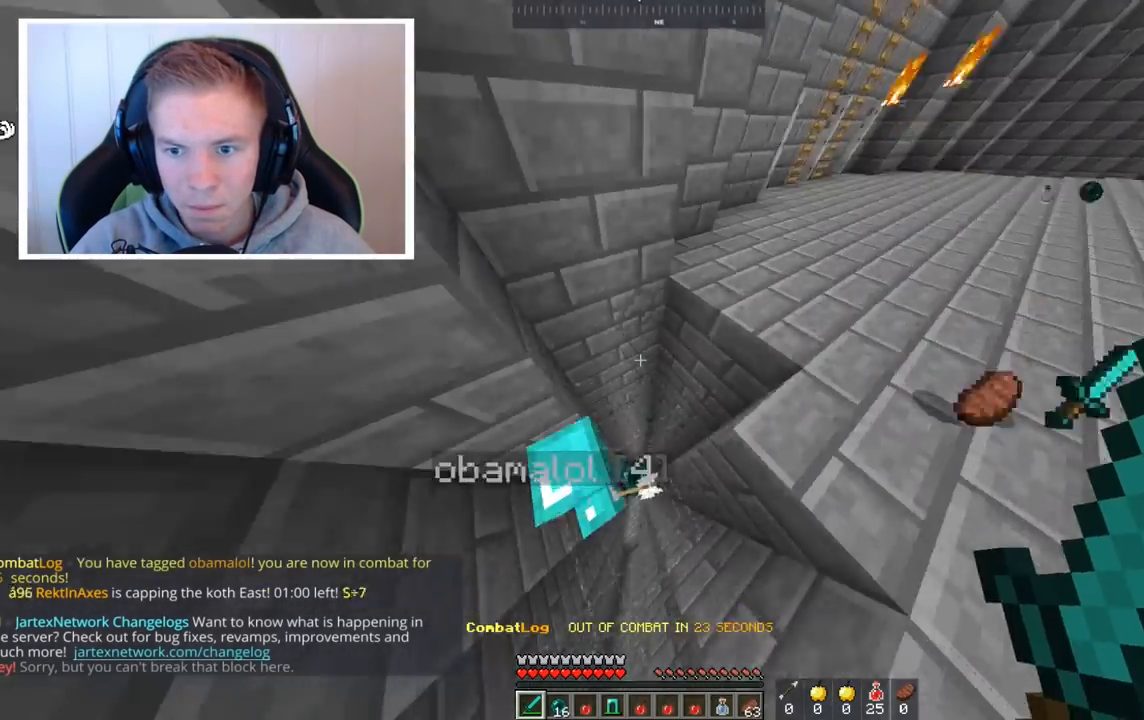
{"keys": ["s"], "mouse": ["left"], "events": [[120, "mouse_left", "down"], [120, "s", "down"], [280, "a", "down"], [440, "a", "up"]]}
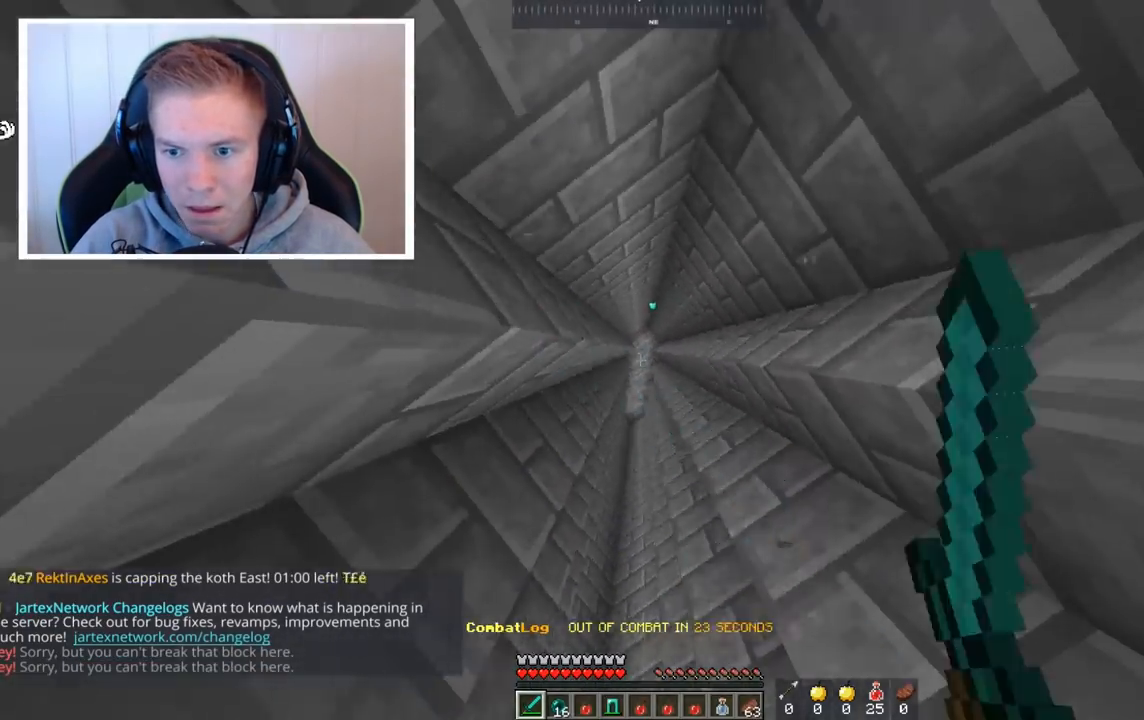
{"keys": ["w"], "mouse": [], "events": [[160, "mouse_left", "up"], [200, "s", "up"], [360, "w", "down"]]}
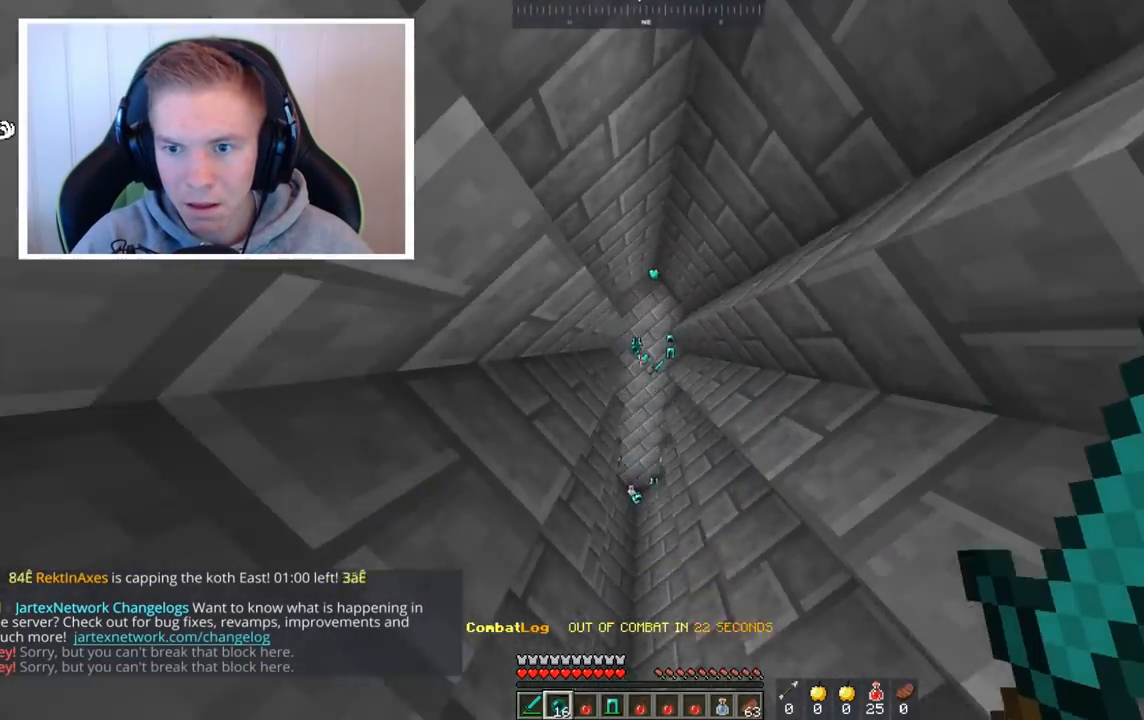
{"keys": ["w"], "mouse": [], "events": [[40, "a", "down"], [80, "mouse_right", "down"], [240, "a", "up"], [320, "mouse_right", "up"]]}
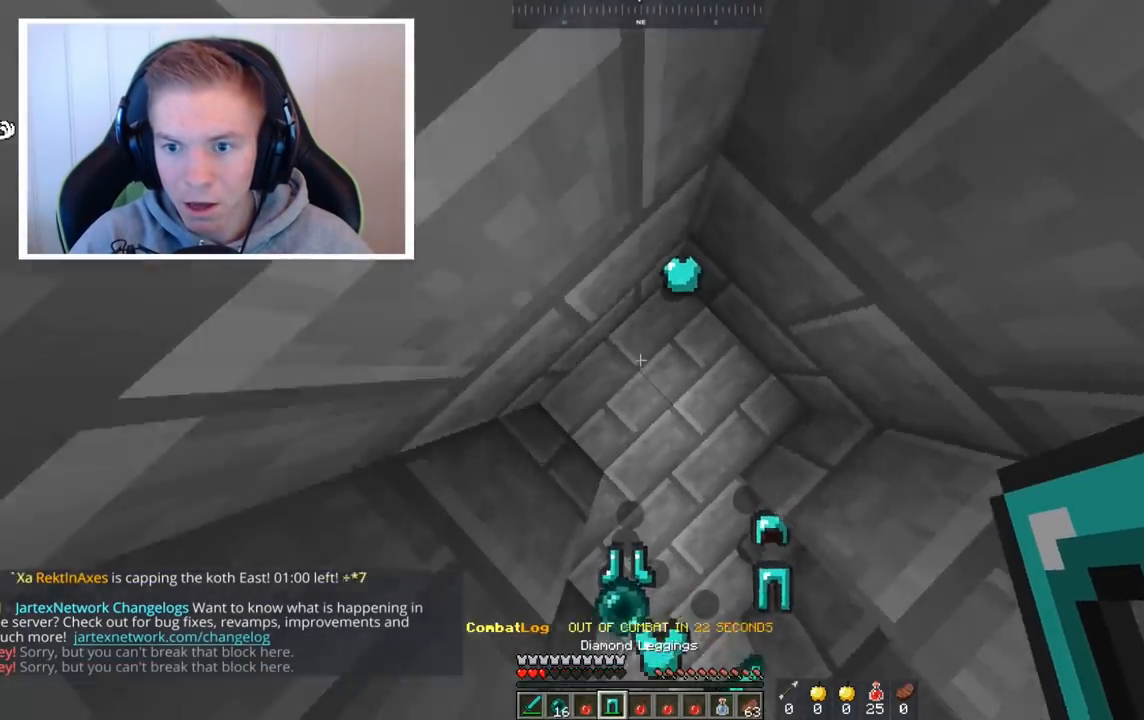
{"keys": [], "mouse": [], "events": [[360, "w", "up"]]}
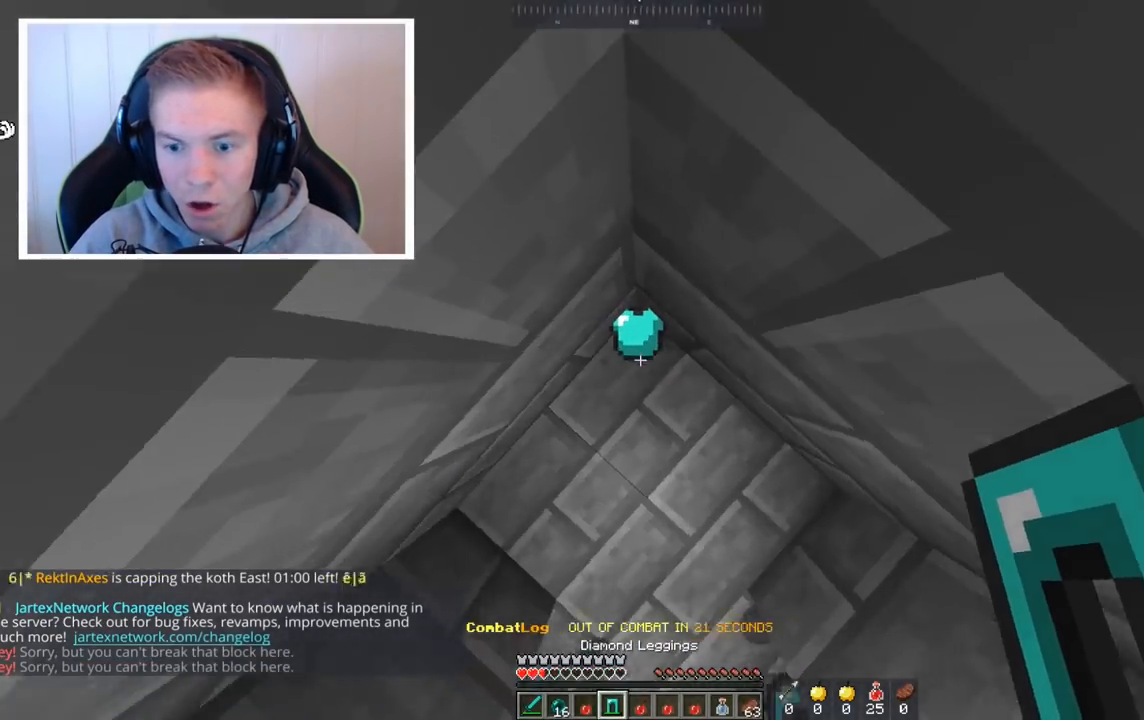
{"keys": [], "mouse": [], "events": [[80, "s", "down"], [400, "s", "up"]]}
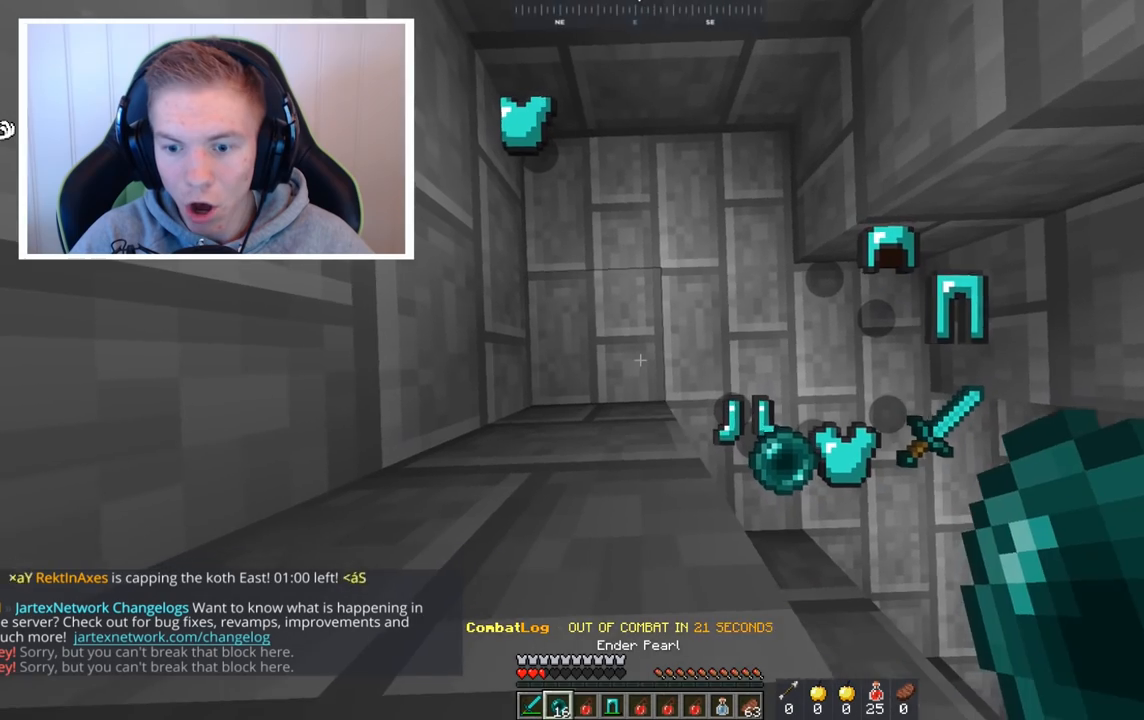
{"keys": [], "mouse": ["right"], "events": [[480, "mouse_right", "down"]]}
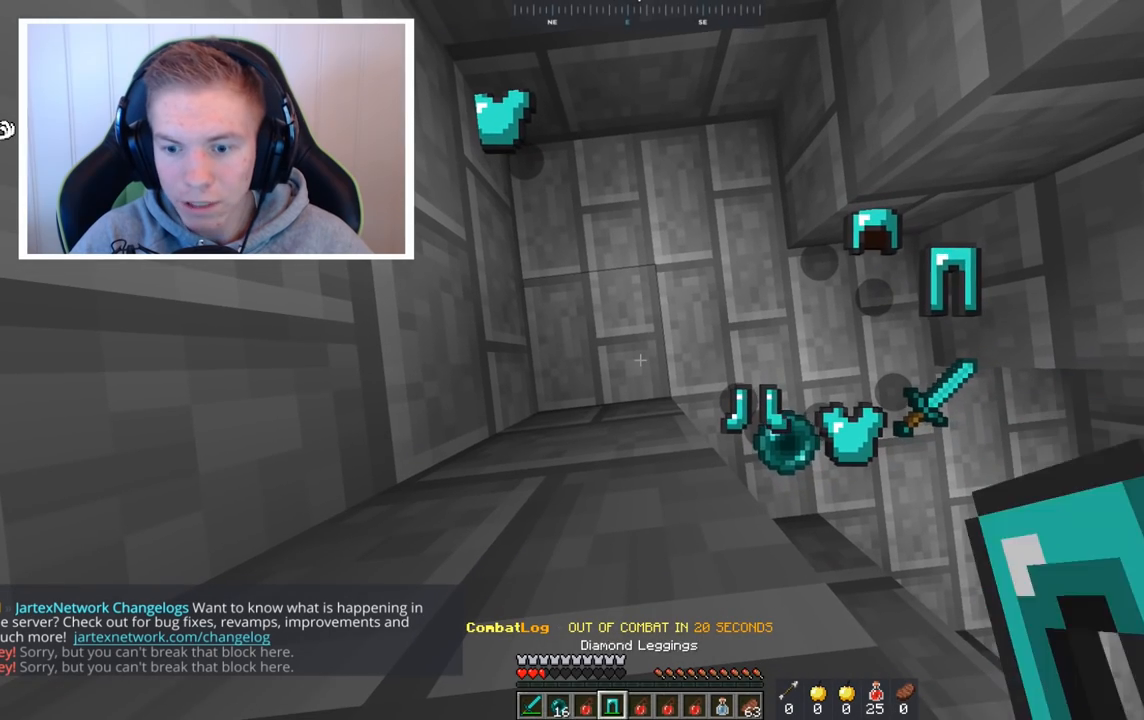
{"keys": [], "mouse": [], "events": [[120, "mouse_right", "up"], [280, "mouse_right", "down"], [480, "mouse_right", "up"]]}
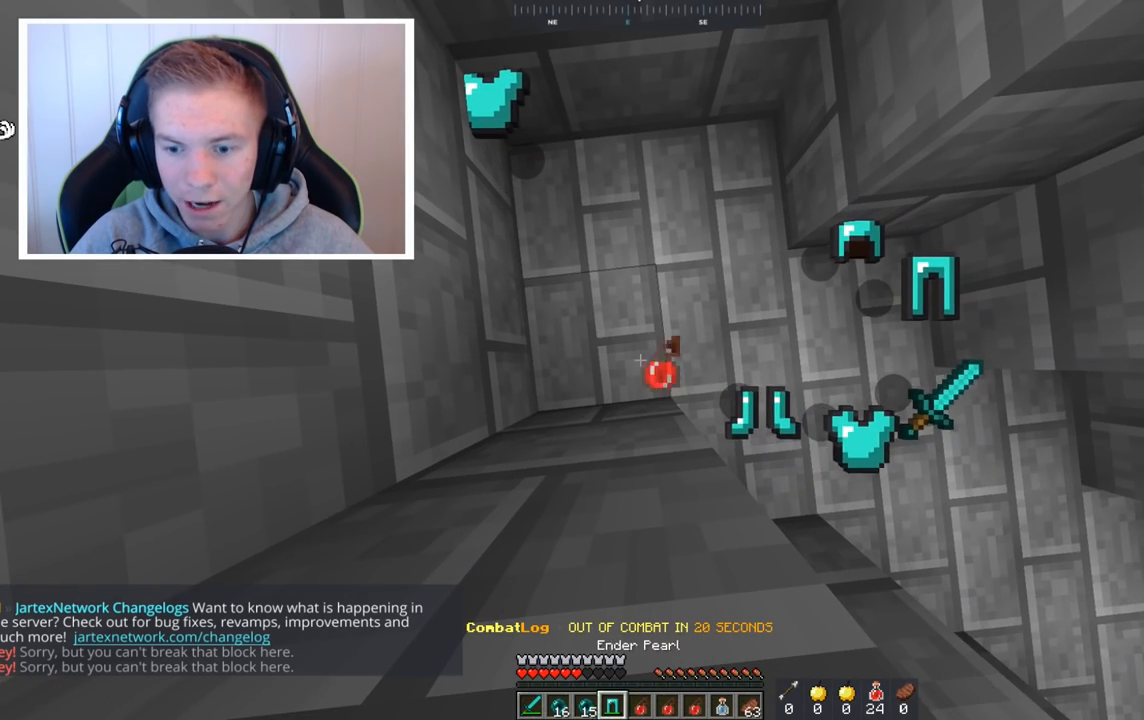
{"keys": [], "mouse": [], "events": []}
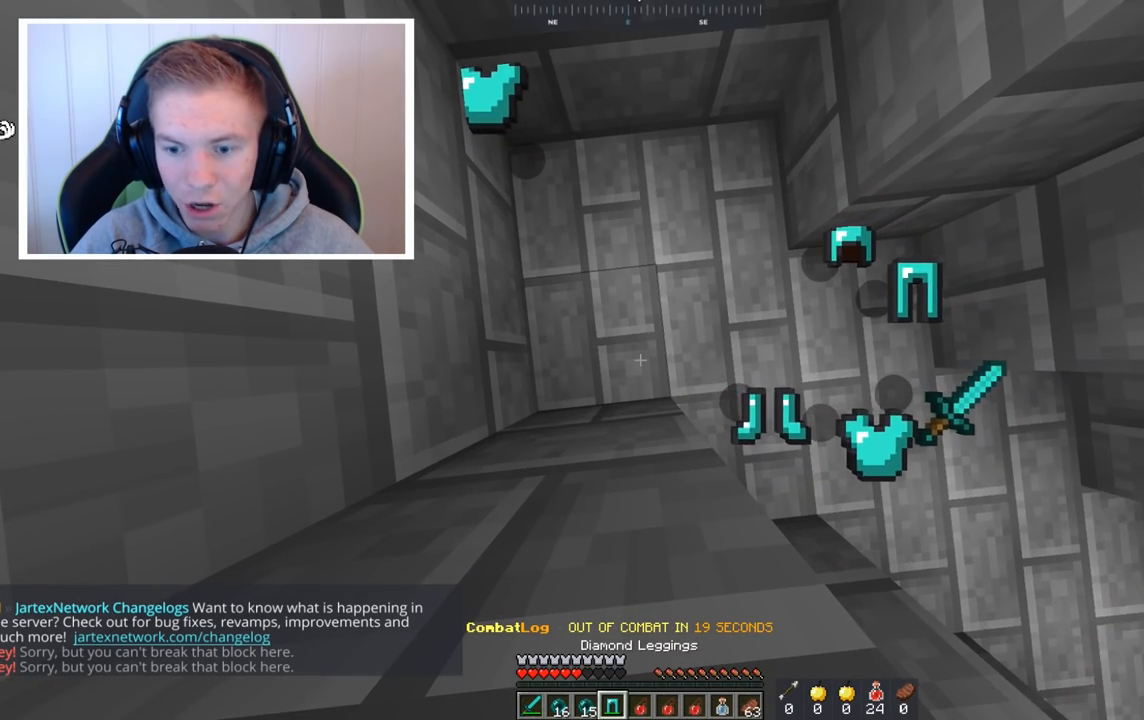
{"keys": [], "mouse": [], "events": []}
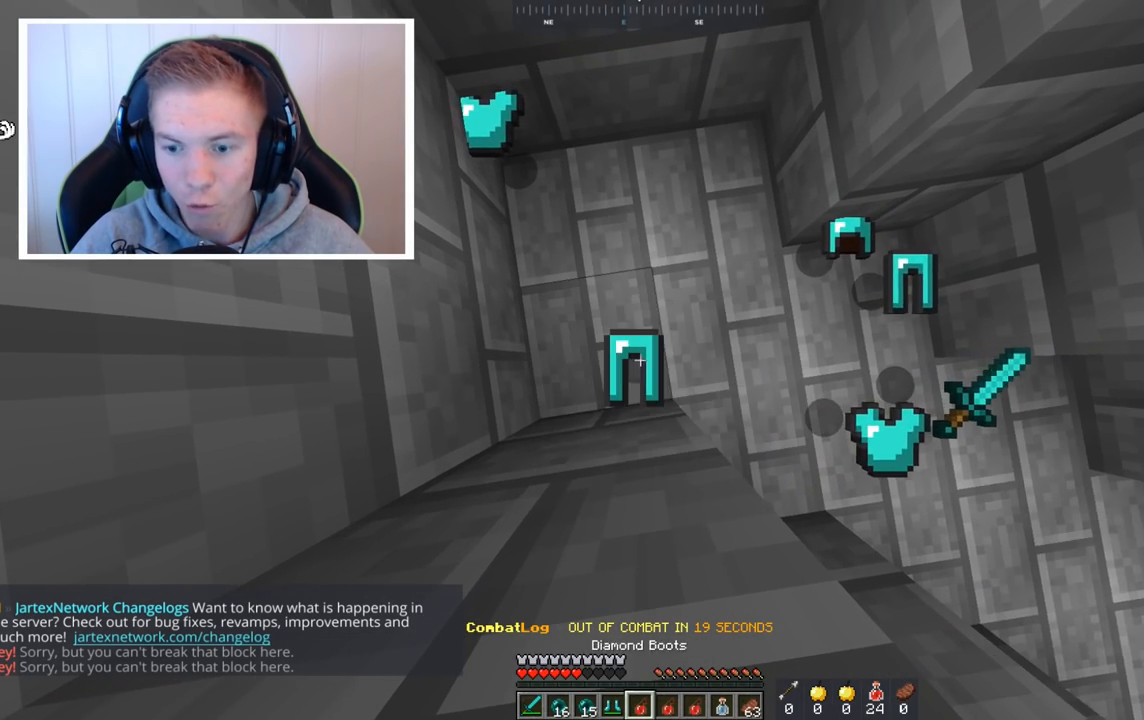
{"keys": [], "mouse": [], "events": [[200, "mouse_right", "down"], [400, "mouse_right", "up"]]}
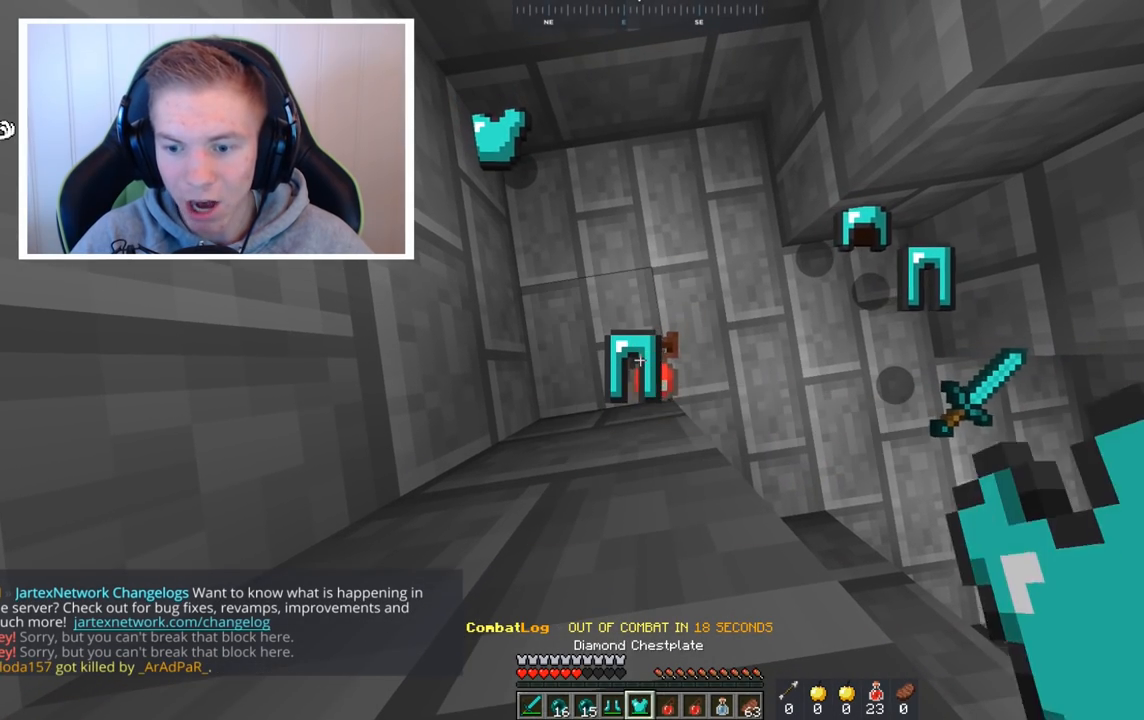
{"keys": [], "mouse": [], "events": []}